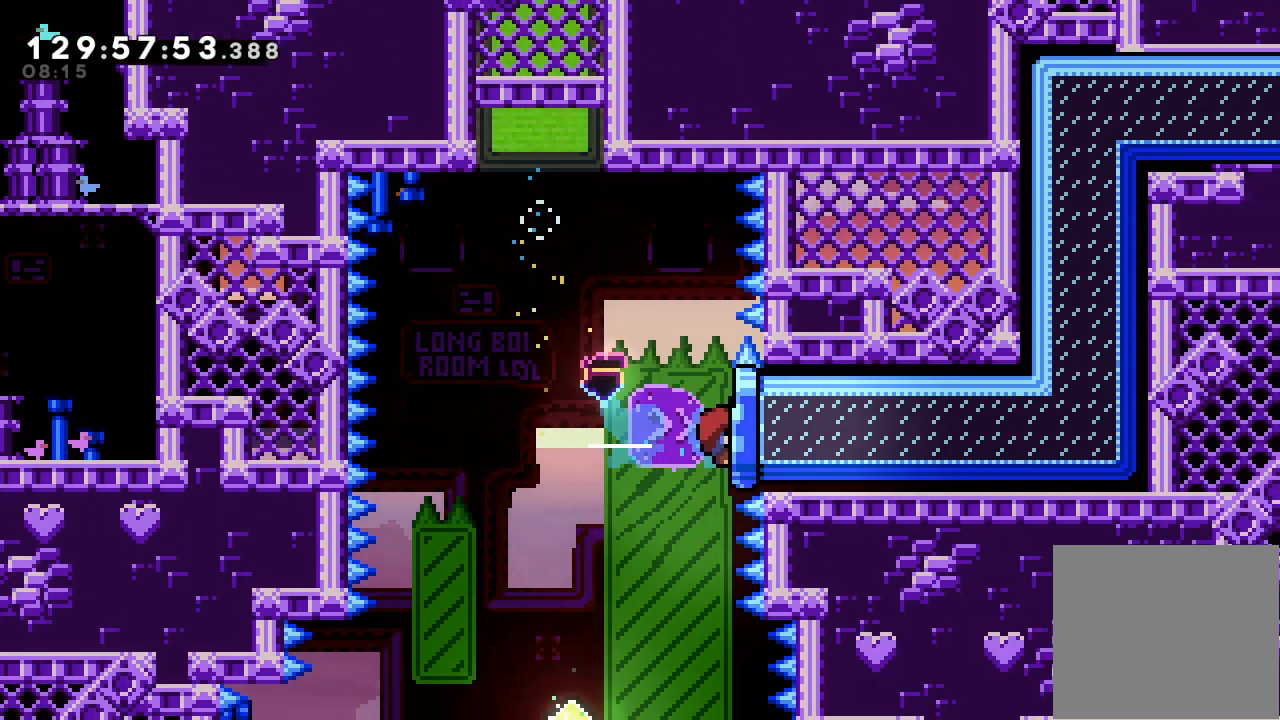
Gameplay with keyboard; each line is a JSON object with the keys held at the frame after it. "events" lists presses ("down") and releases ("up") of "a", "d", "down", "e", "f", "left", "r", "right", "s", "space", "up" and "w" between this image and that frame as [ms after this image, input, new state], when the widget could be followed in between. No other keys are recorded. Mouse input is not recorded.
{"keys": ["a", "right"]}
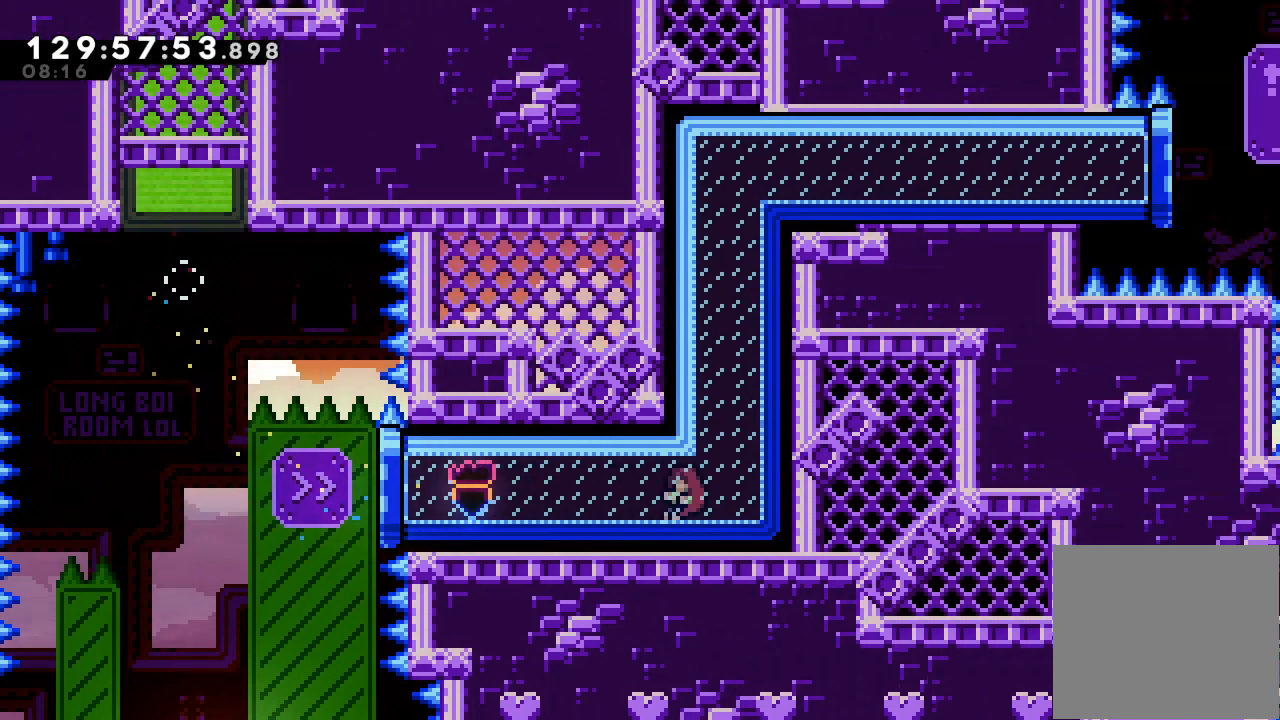
{"keys": ["a", "left"], "events": [[300, "right", "up"], [367, "left", "down"]]}
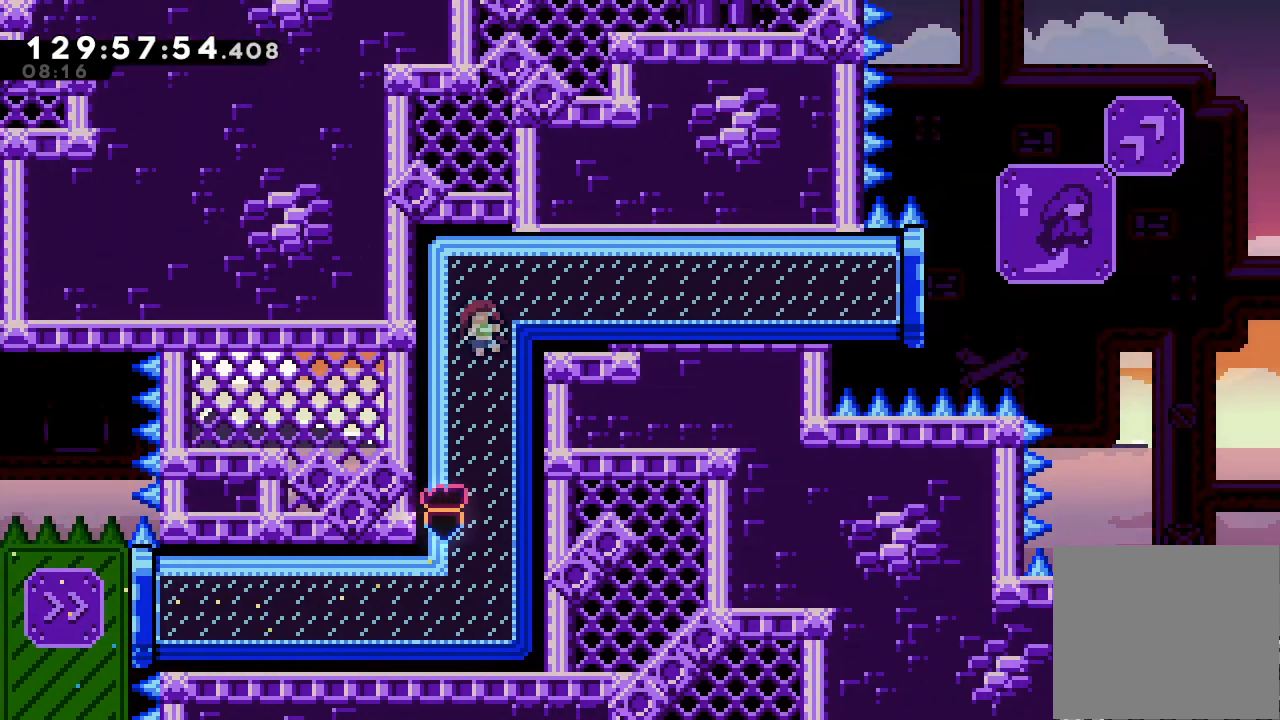
{"keys": ["a", "left"], "events": []}
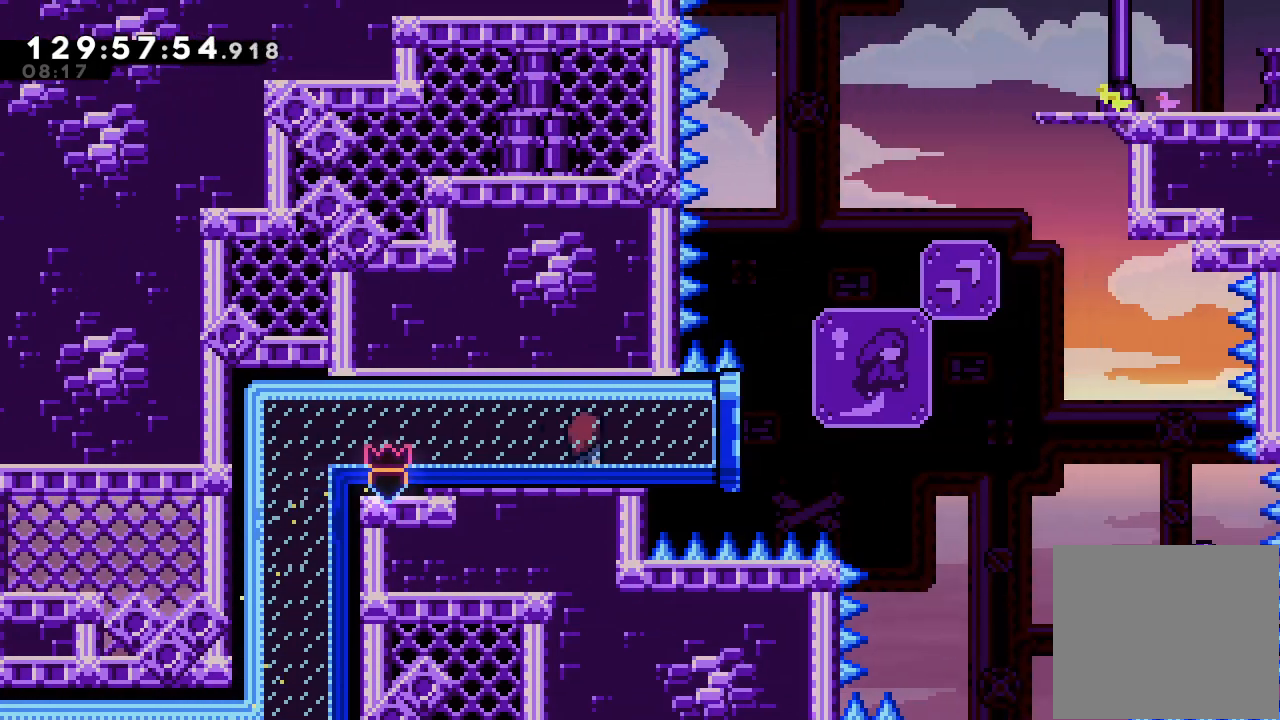
{"keys": ["a", "left", "up"], "events": [[333, "up", "down"]]}
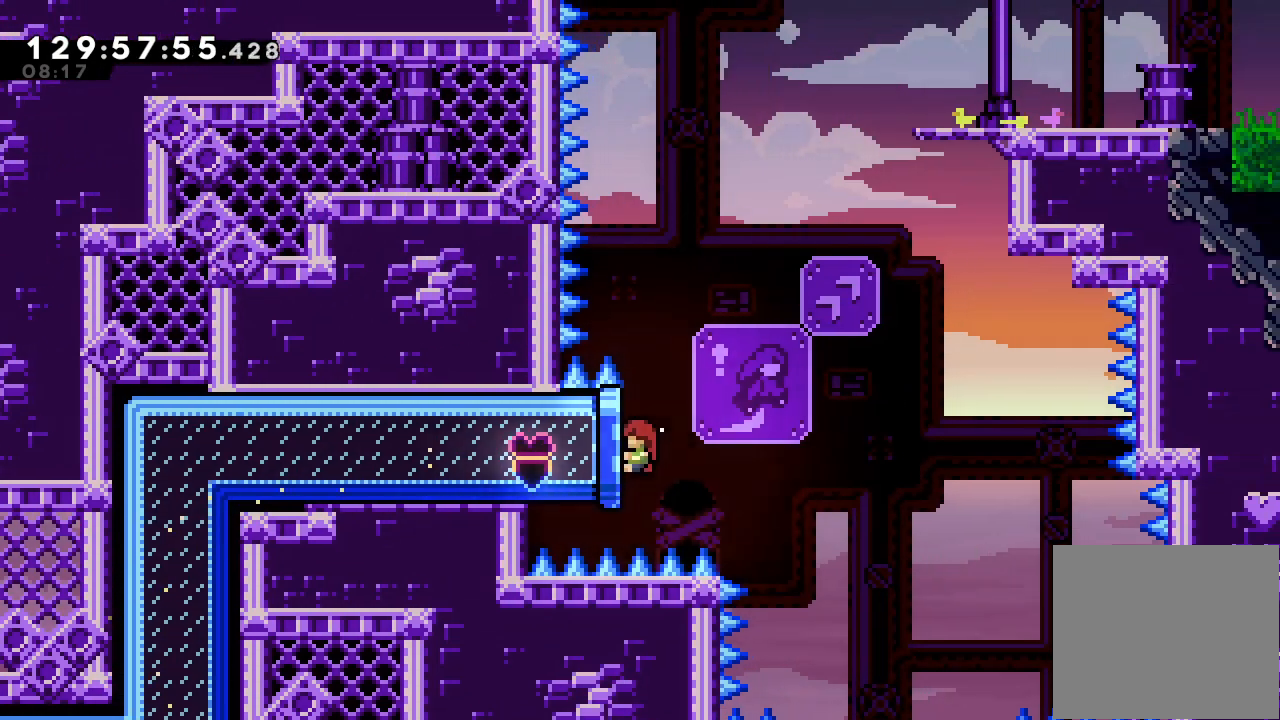
{"keys": ["a", "d", "right", "up"], "events": [[267, "left", "up"], [300, "right", "down"], [400, "d", "down"]]}
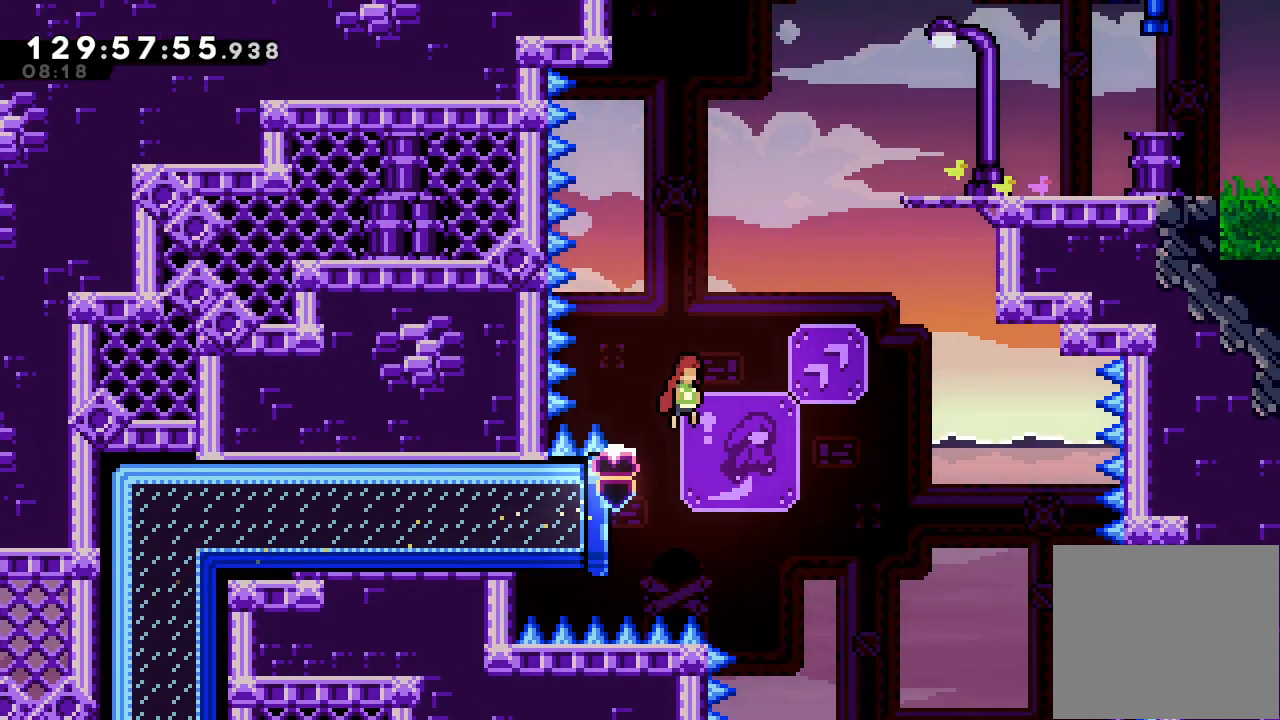
{"keys": ["a", "right", "s", "up"], "events": [[233, "d", "up"], [400, "s", "down"]]}
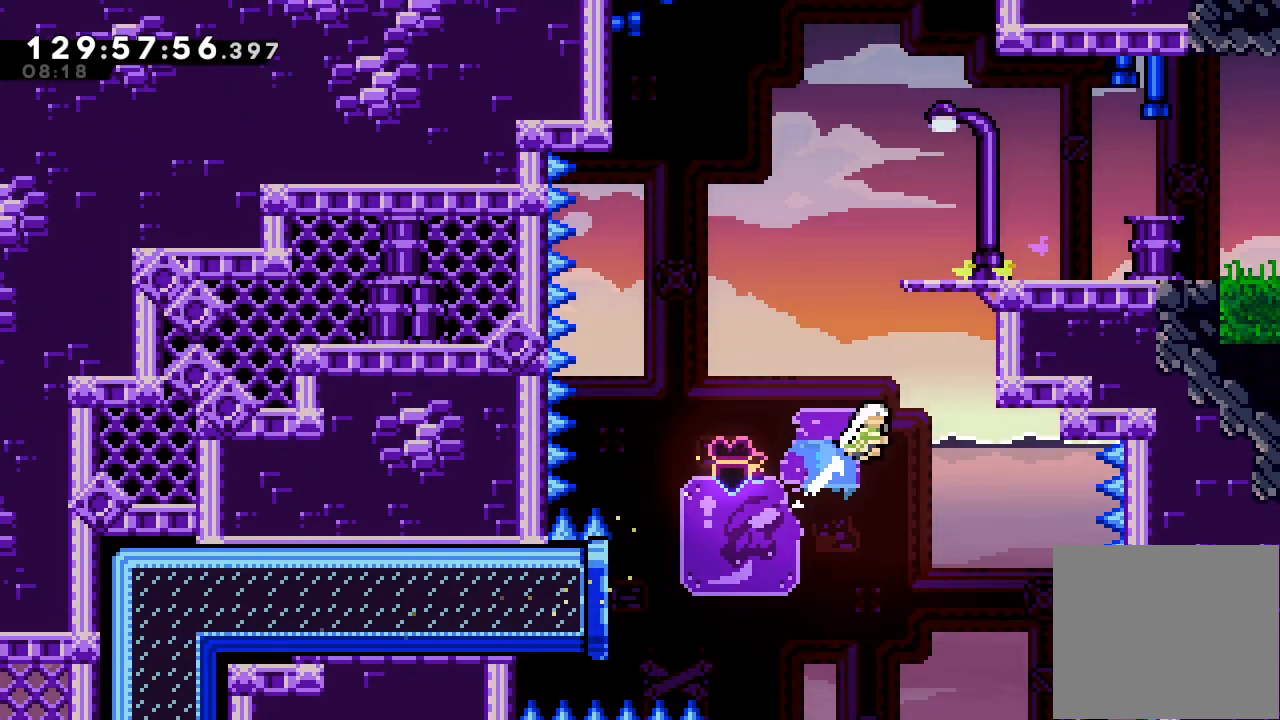
{"keys": ["right", "up"], "events": [[167, "s", "up"], [233, "d", "down"], [467, "a", "up"], [467, "d", "up"]]}
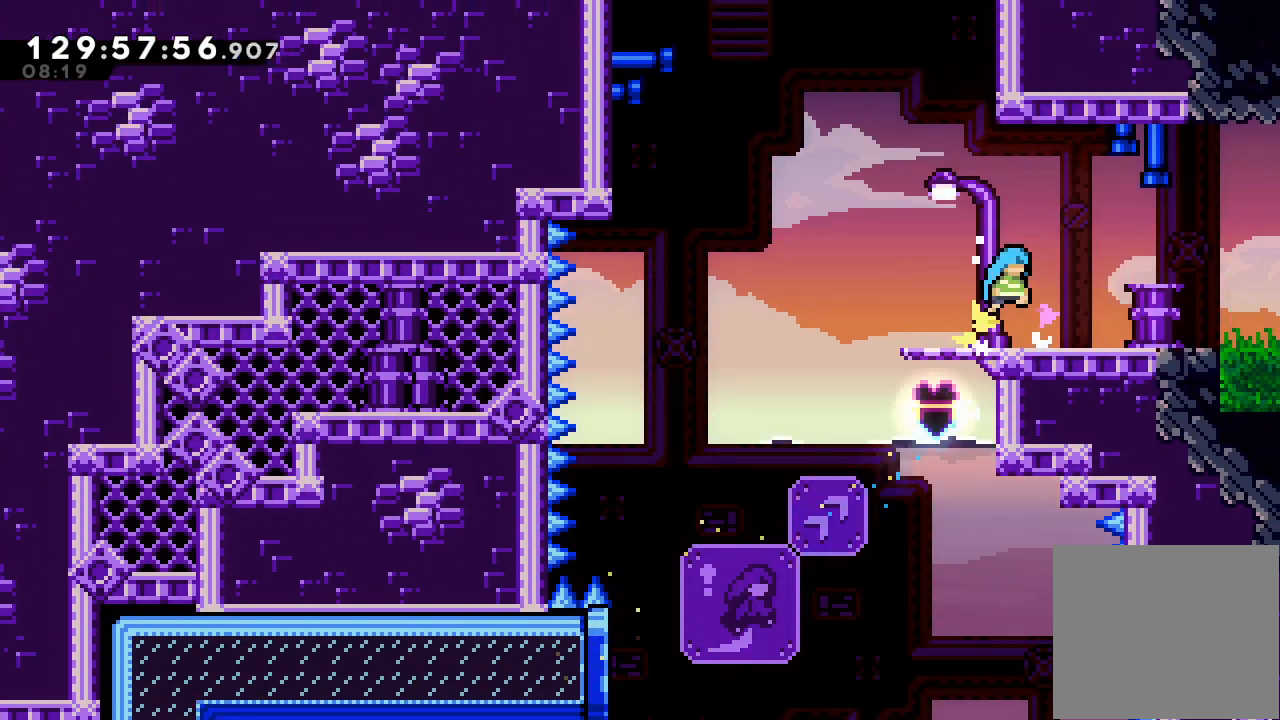
{"keys": [], "events": [[33, "up", "up"], [167, "s", "down"], [200, "down", "down"], [267, "s", "up"], [300, "d", "down"], [300, "down", "up"], [367, "d", "up"], [433, "right", "up"]]}
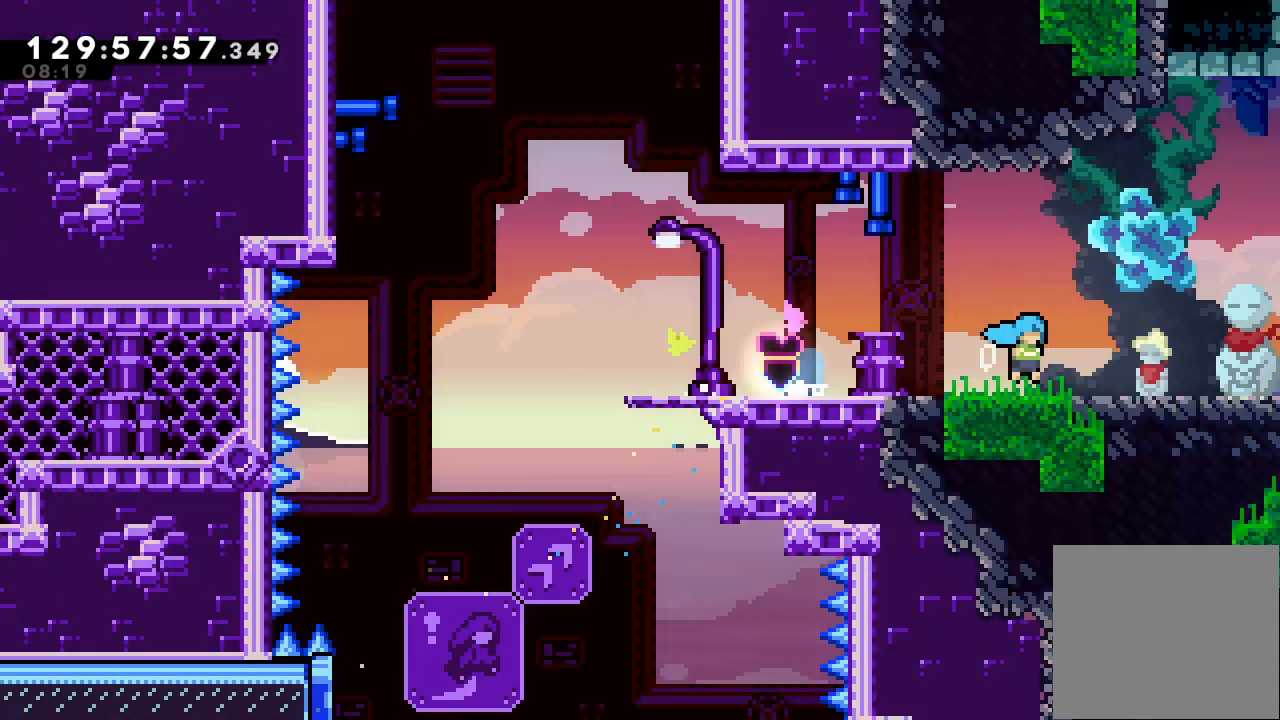
{"keys": [], "events": []}
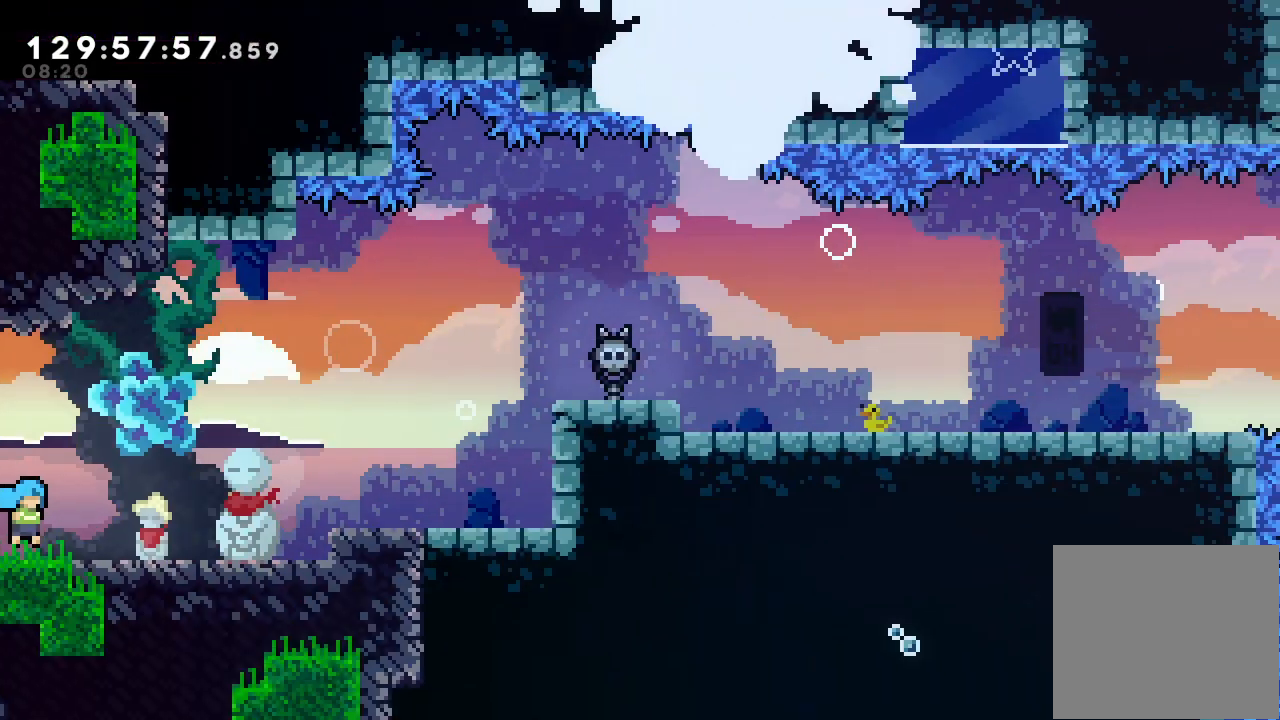
{"keys": ["a", "d", "right"], "events": [[100, "right", "down"], [133, "d", "down"], [467, "a", "down"]]}
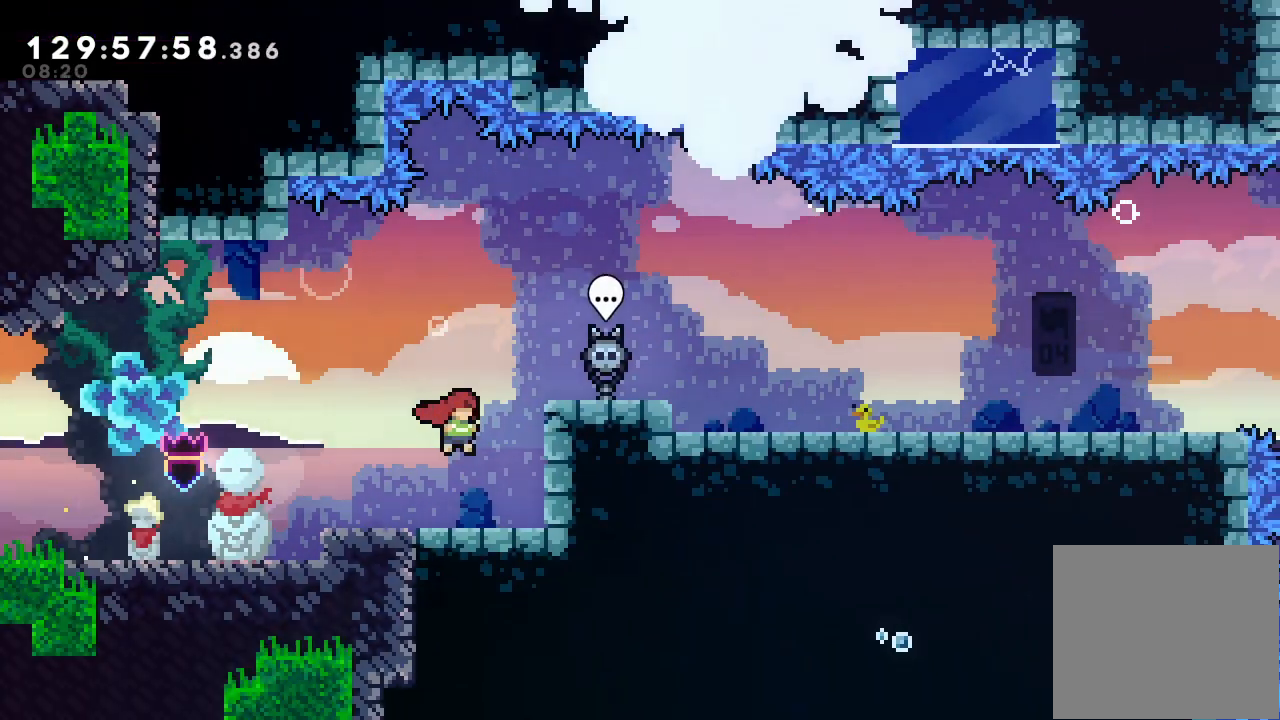
{"keys": ["a", "d", "right"], "events": [[33, "d", "up"], [67, "d", "down"]]}
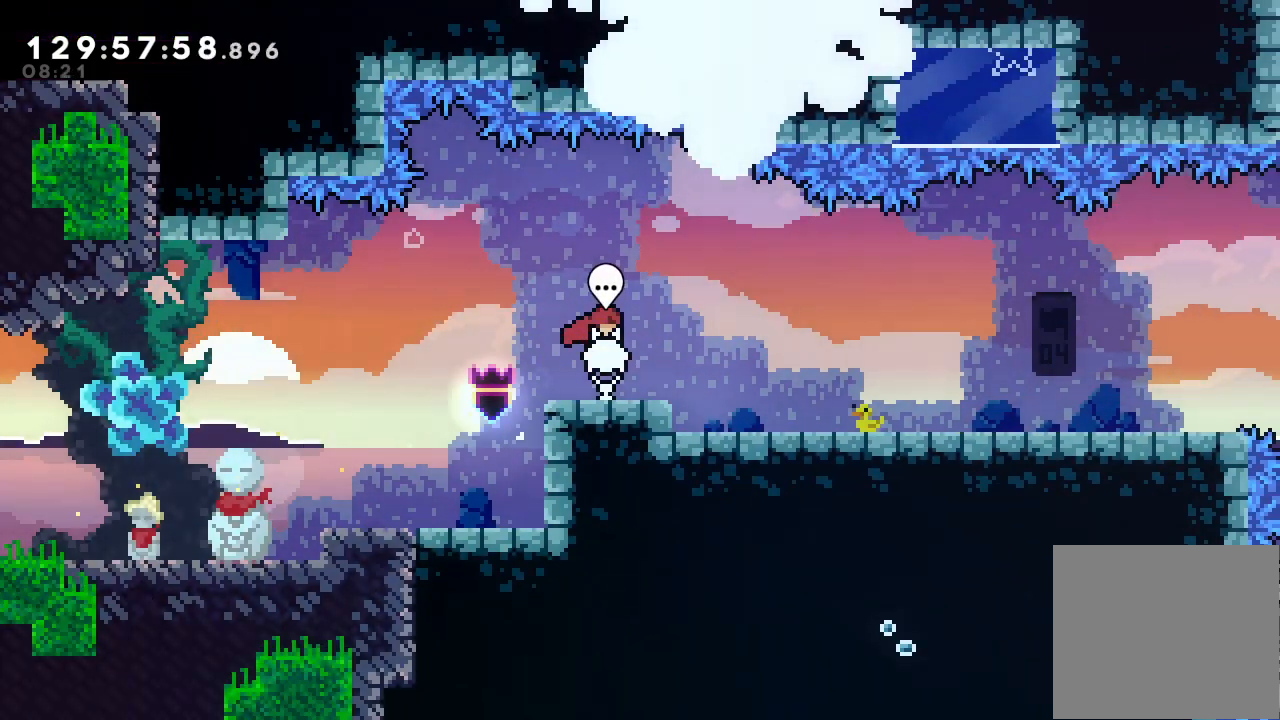
{"keys": ["right"], "events": [[267, "a", "up"], [267, "d", "up"]]}
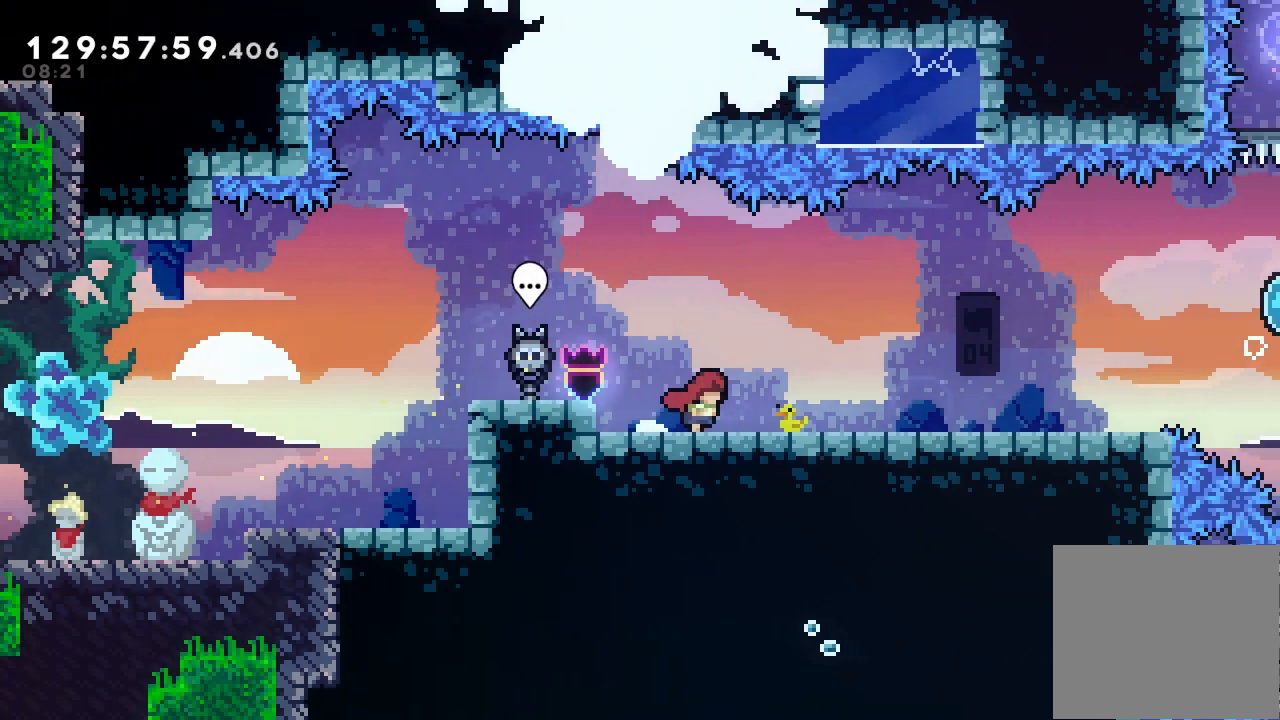
{"keys": ["right"], "events": []}
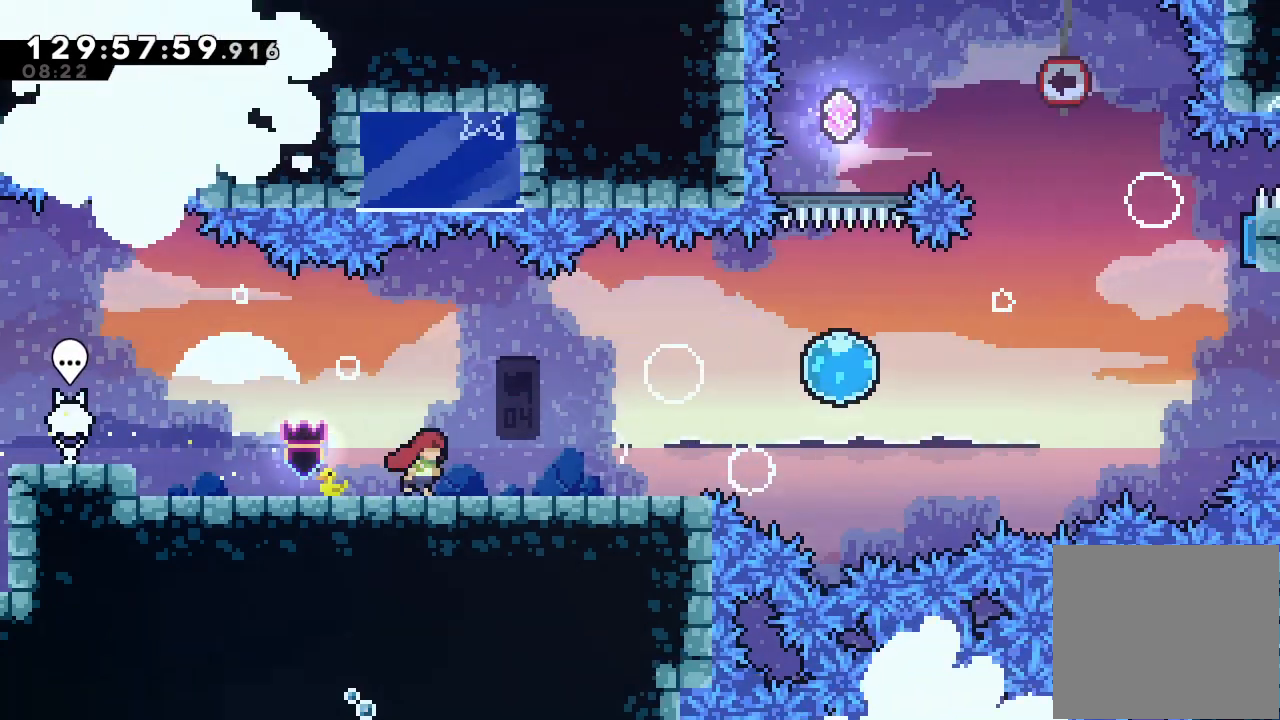
{"keys": [], "events": [[367, "right", "up"]]}
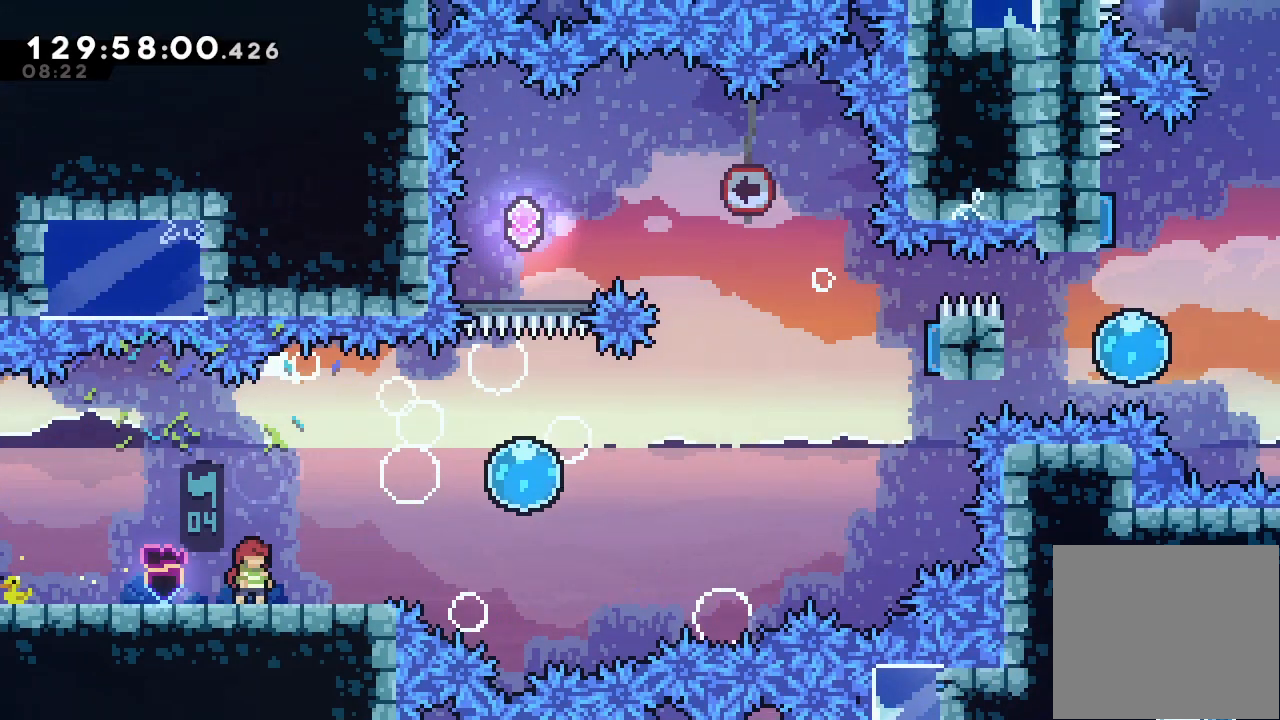
{"keys": ["d", "right"], "events": [[133, "right", "down"], [400, "d", "down"]]}
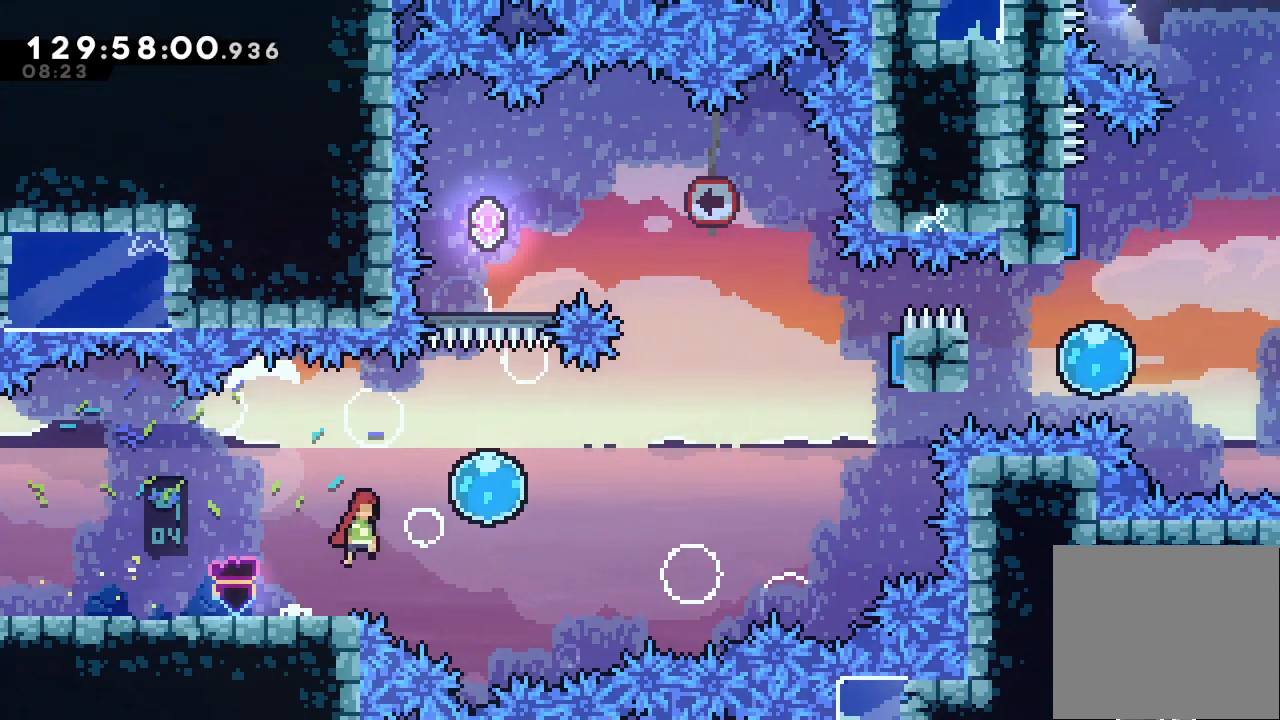
{"keys": ["right", "s"], "events": [[200, "d", "up"], [300, "s", "down"]]}
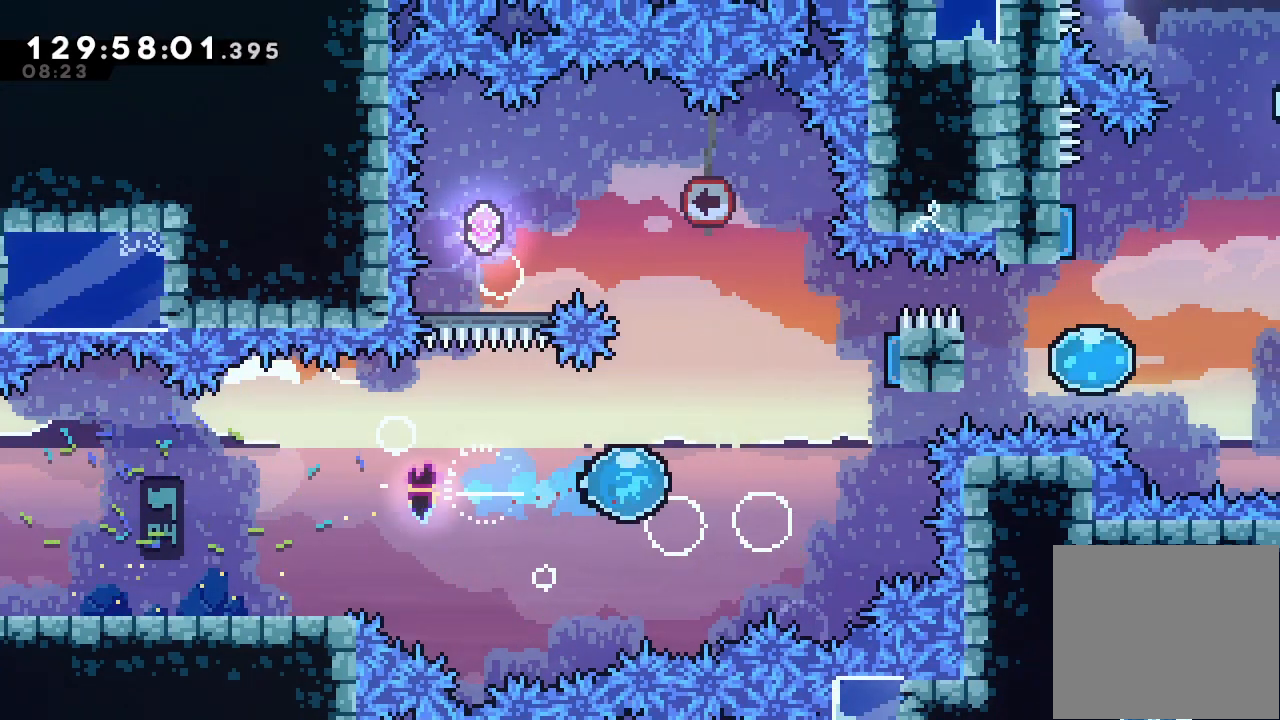
{"keys": ["right", "up"], "events": [[33, "s", "up"], [100, "s", "down"], [100, "up", "down"], [500, "s", "up"]]}
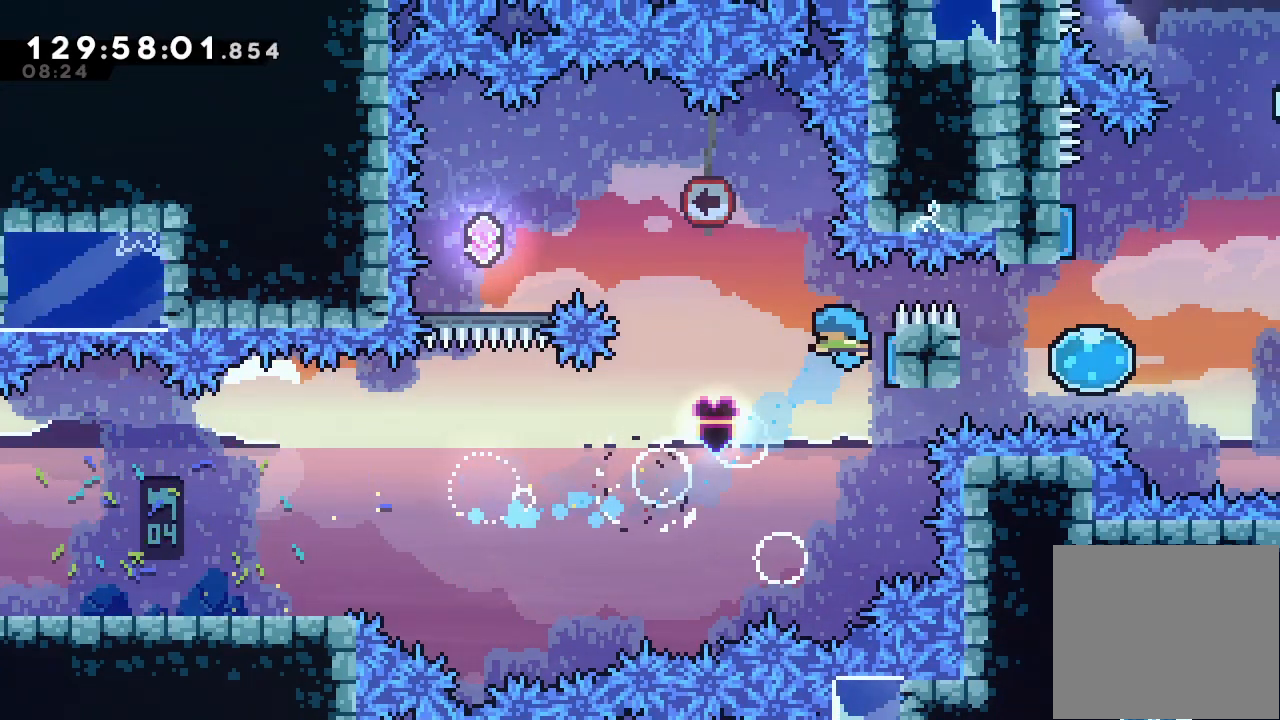
{"keys": ["left"], "events": [[100, "left", "down"], [133, "right", "up"], [133, "up", "up"]]}
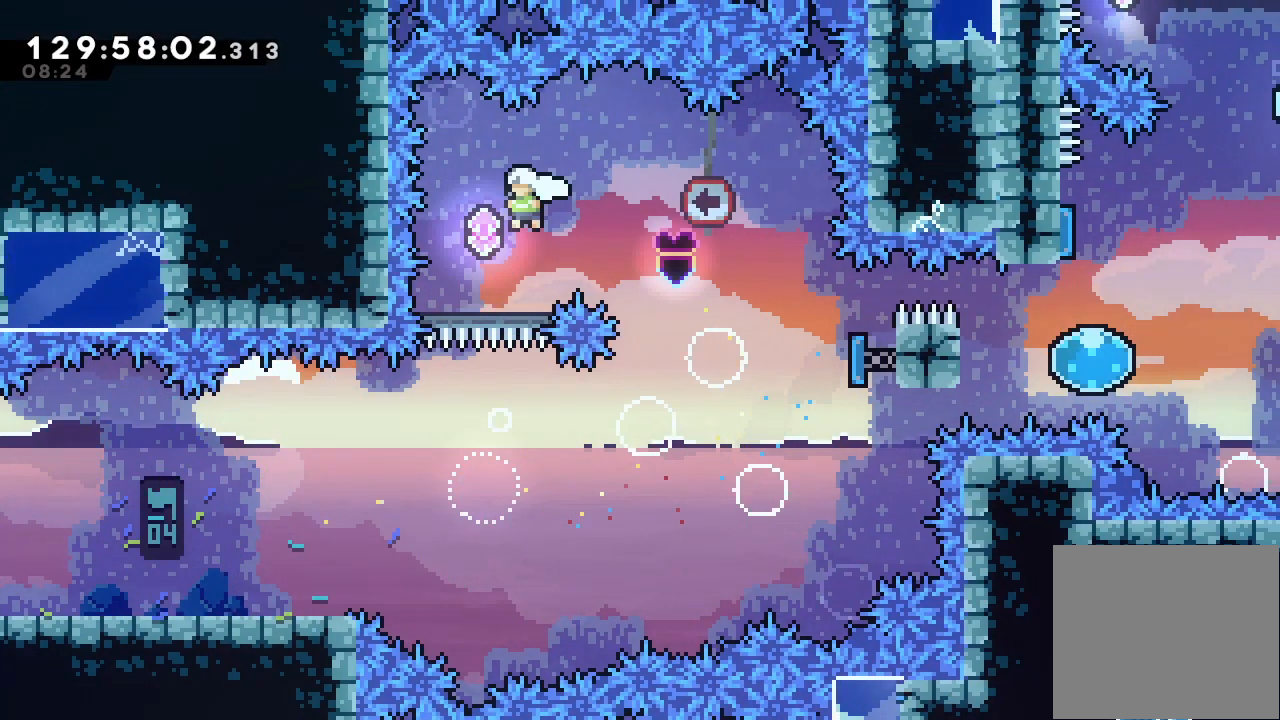
{"keys": ["right"], "events": [[100, "left", "up"], [467, "right", "down"]]}
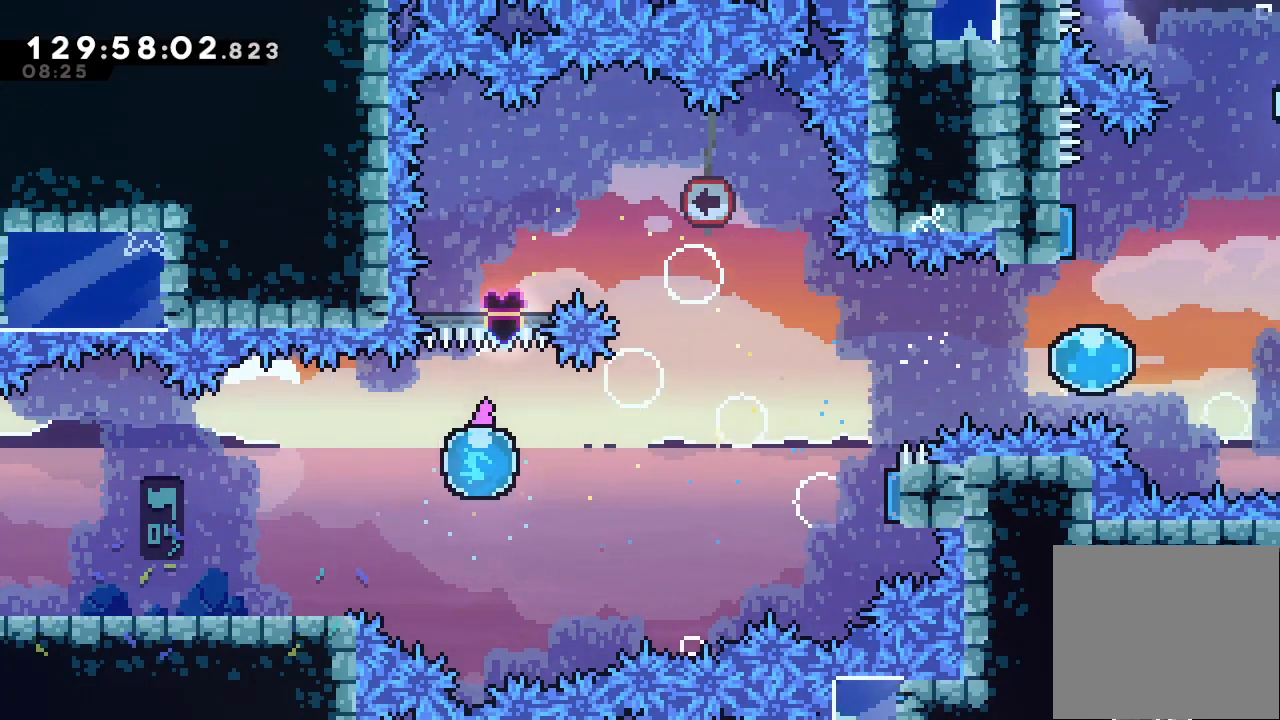
{"keys": ["right", "s", "up"], "events": [[500, "s", "down"], [500, "up", "down"]]}
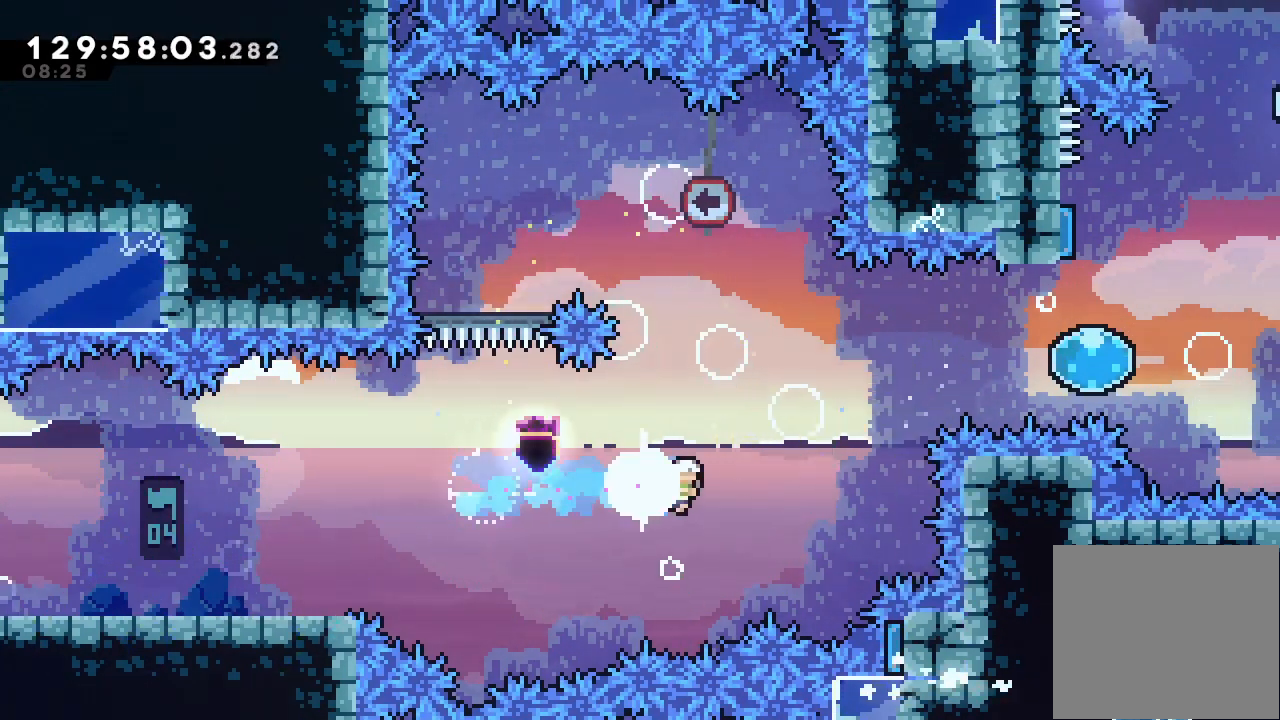
{"keys": ["right", "s"], "events": [[333, "s", "up"], [333, "up", "up"], [467, "s", "down"]]}
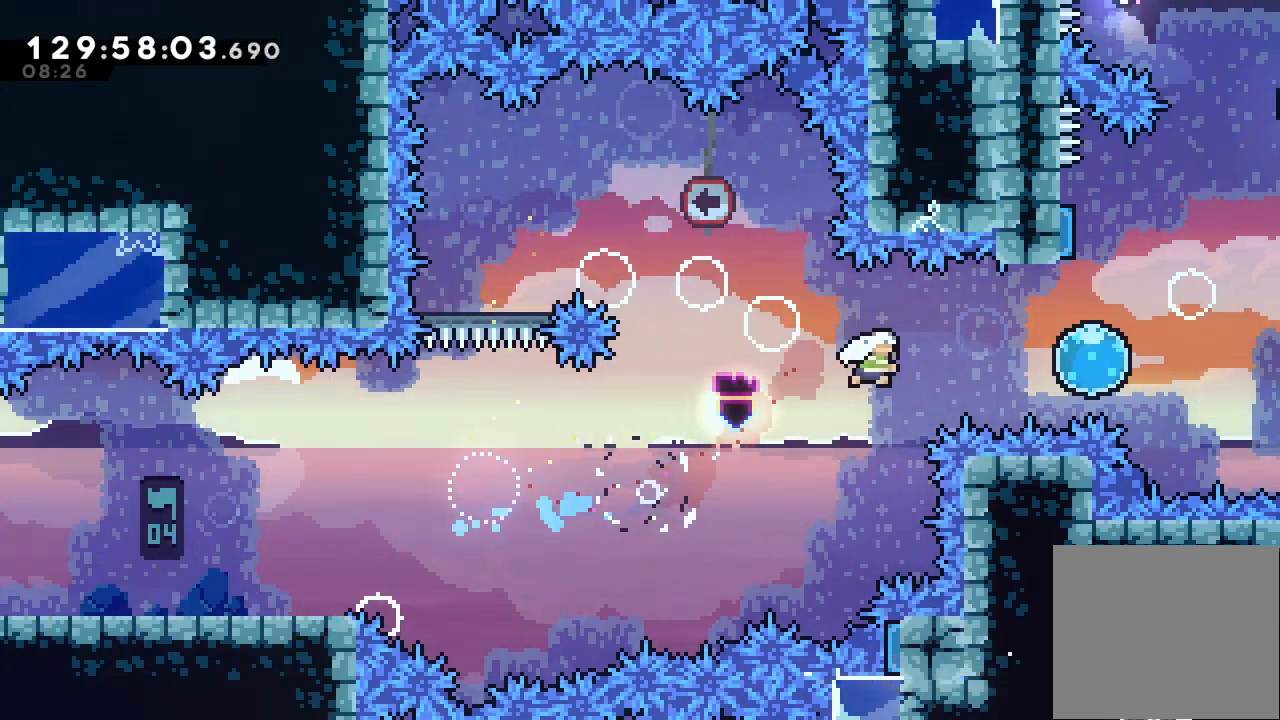
{"keys": ["up"], "events": [[200, "s", "up"], [300, "up", "down"], [333, "right", "up"]]}
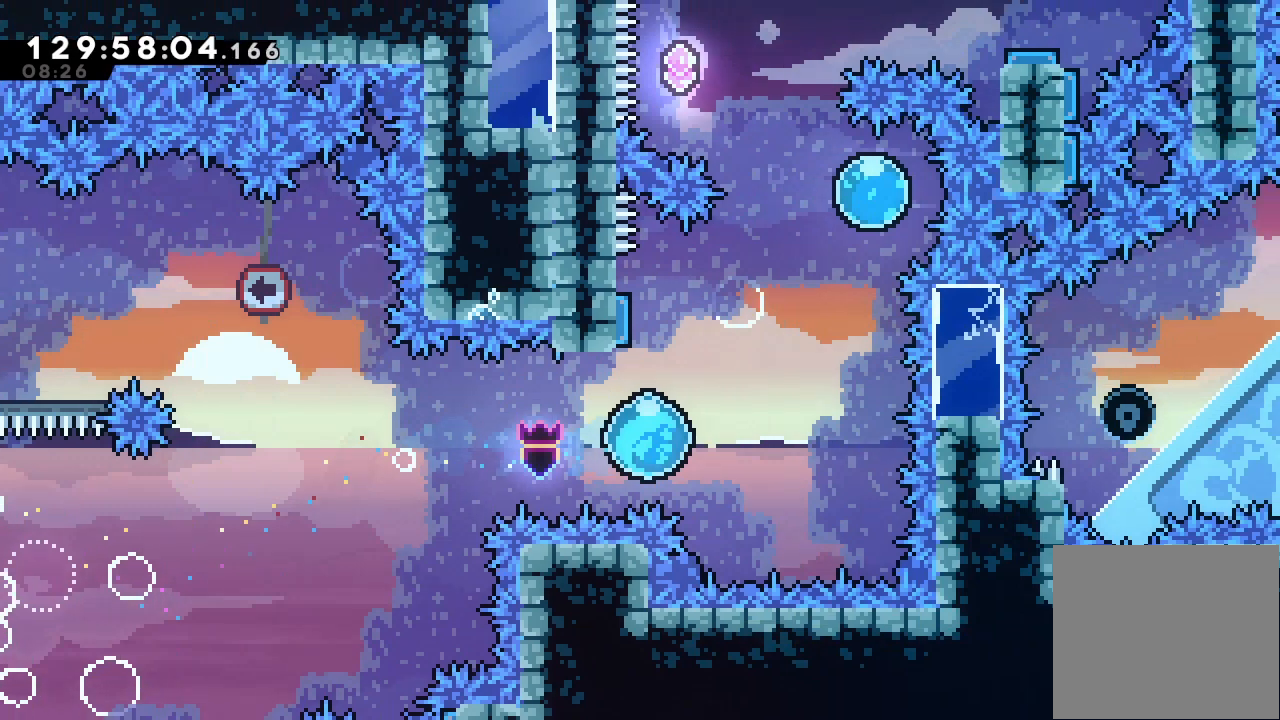
{"keys": ["right"], "events": [[233, "right", "down"], [367, "up", "up"]]}
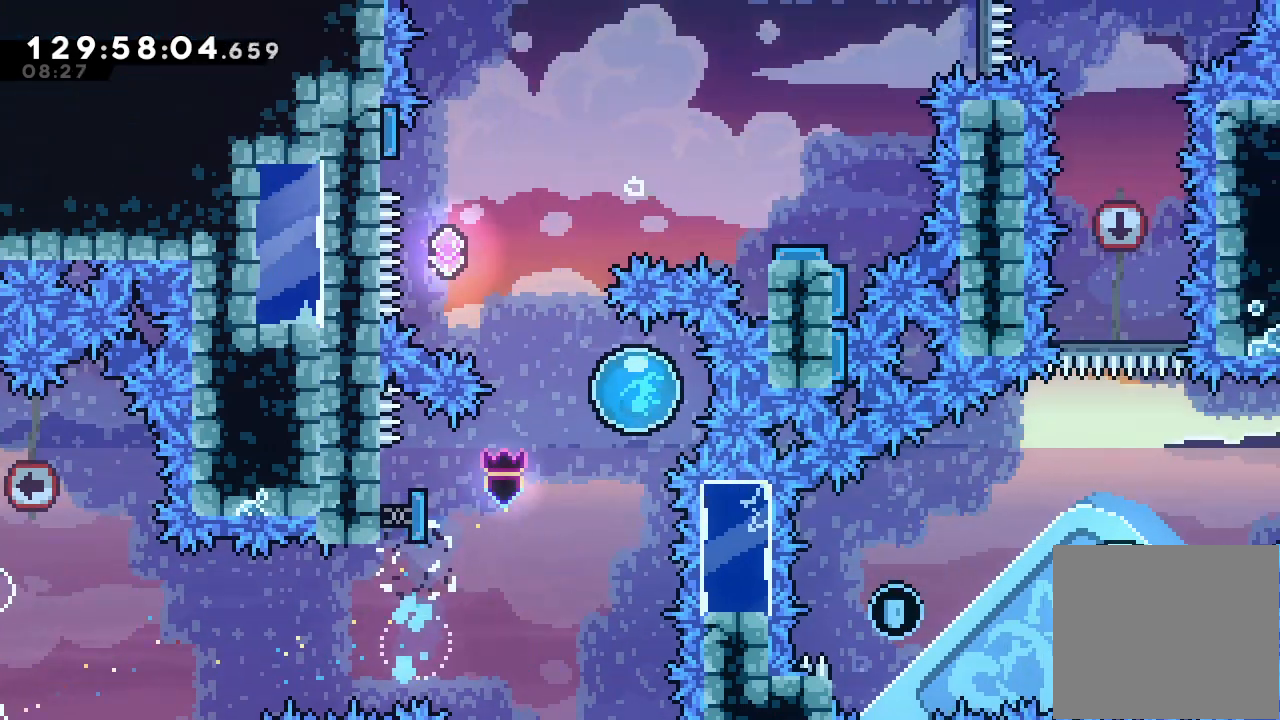
{"keys": ["left", "up"], "events": [[33, "left", "down"], [33, "up", "down"], [100, "right", "up"]]}
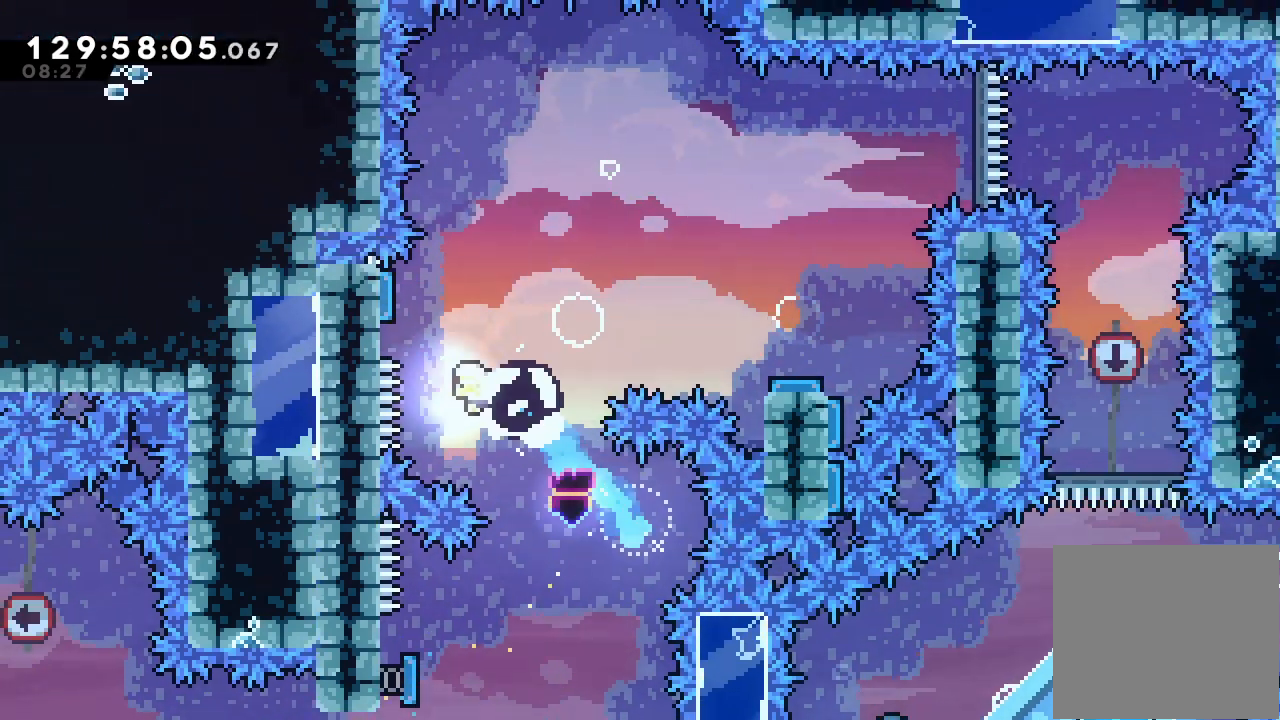
{"keys": ["right"], "events": [[300, "right", "down"], [400, "left", "up"], [400, "up", "up"]]}
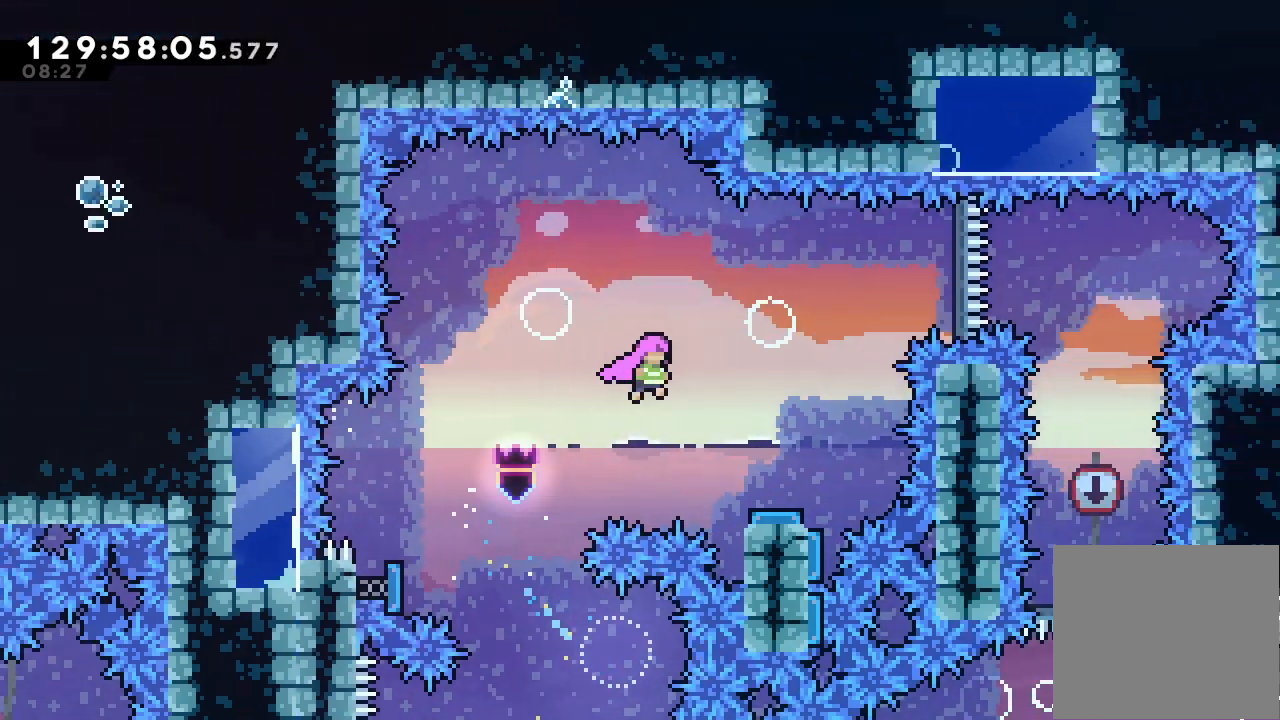
{"keys": [], "events": [[267, "right", "up"]]}